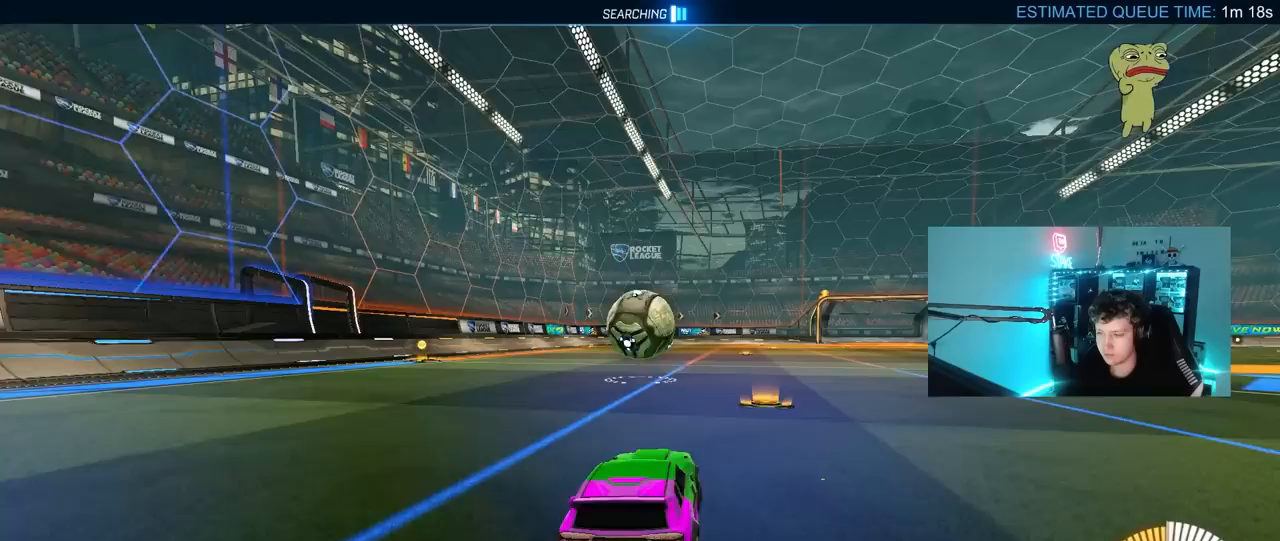
Gameplay with keyboard and mouse; each line is a JSON object with the keys and mouse buttons held at the frame after it. "events" lists presses ("down") and releases ("up") of "1", "2", "3", "4", "5", "a", "alt", "c", "caps_lock", "ctrl", "d", "e", "f", "g", "q", "r", "s", "shift", "space", "t", "tab", "v", "w", "x", "z", "mouse_left", "mouse_wheel" and "mouse_right" between this image and that frame as [ms after this image, input, new state], when the widget could be followed in between. "mouse_left", "mouse_wheel", "mouse_right" = the "left", "wheel", "right" buttons of the "mouse" list. No other keys are recorded. "wheel" means that the mouse wheel is clicked or scrolled. "mouse_move" is the direction in which the mouse moves at that frame (one of eight, or "still"), when it could be read.
{"keys": ["alt", "tab"], "mouse": [], "mouse_move": "right", "events": [[417, "alt", "down"], [500, "tab", "down"]]}
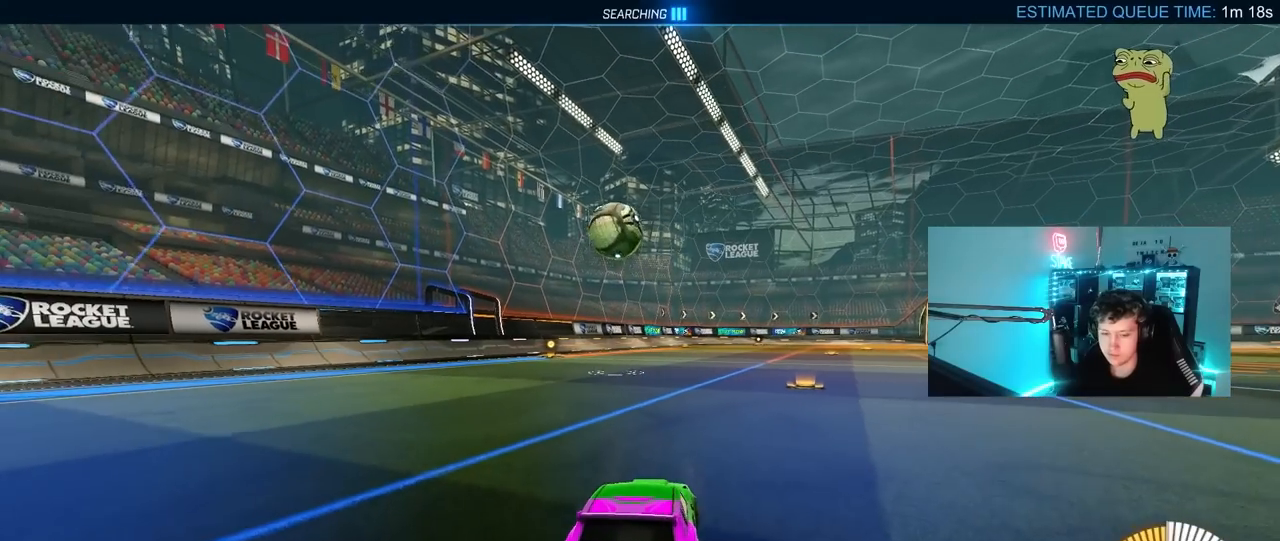
{"keys": [], "mouse": [], "mouse_move": "up-left", "events": [[183, "alt", "up"], [183, "tab", "up"]]}
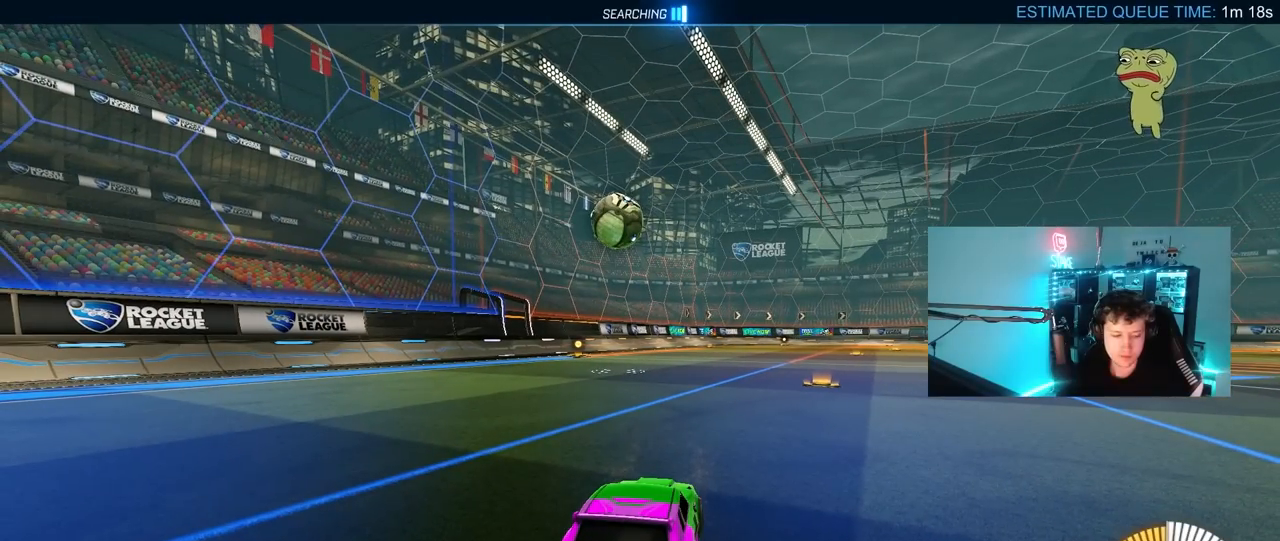
{"keys": [], "mouse": ["left"], "mouse_move": "still", "events": [[450, "mouse_left", "down"]]}
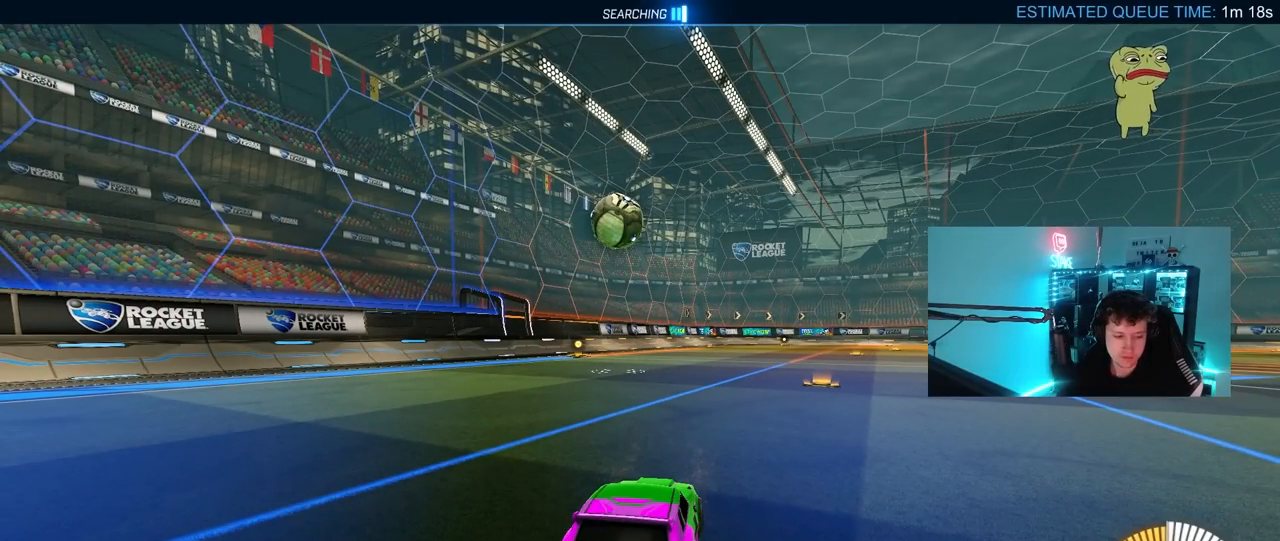
{"keys": [], "mouse": [], "mouse_move": "still", "events": [[33, "mouse_left", "up"], [417, "mouse_left", "down"], [467, "mouse_left", "up"]]}
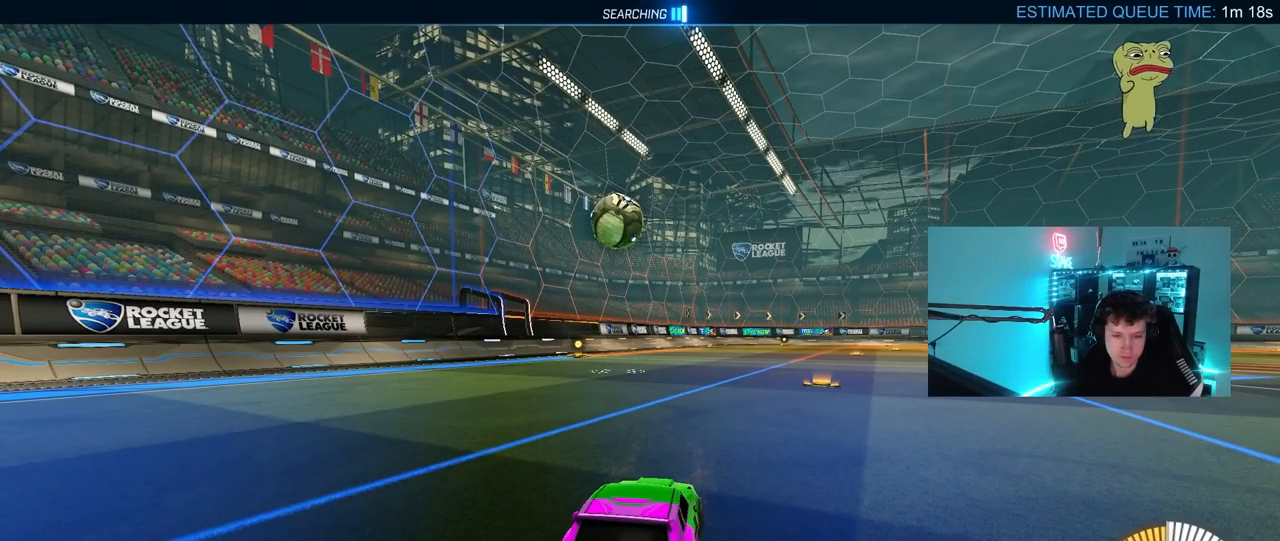
{"keys": [], "mouse": [], "mouse_move": "still", "events": []}
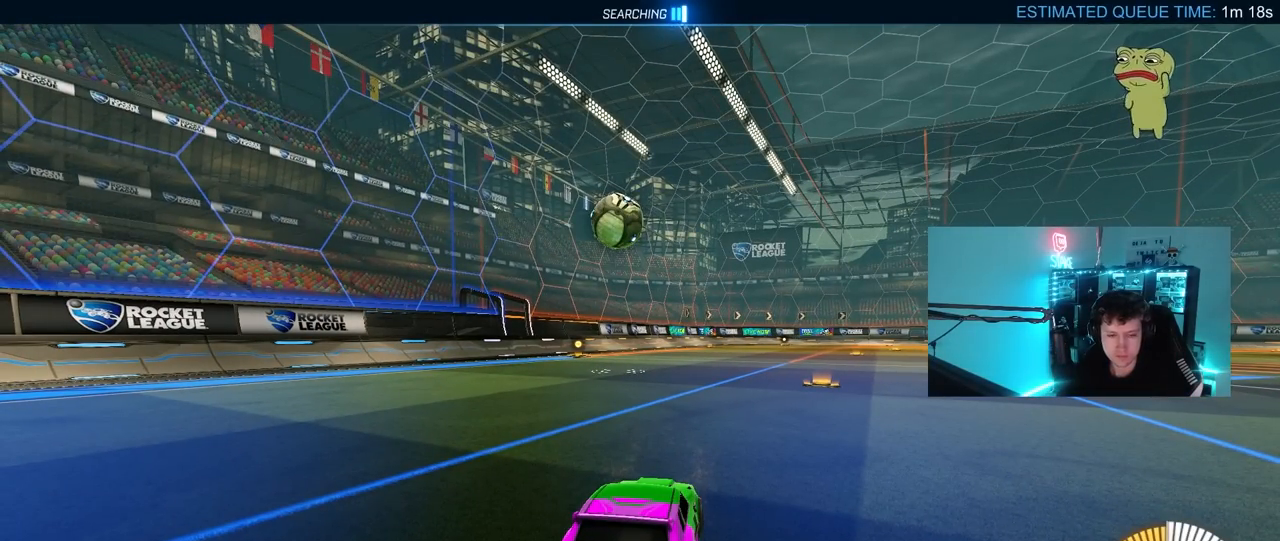
{"keys": [], "mouse": ["left"], "mouse_move": "left", "events": [[450, "mouse_left", "down"]]}
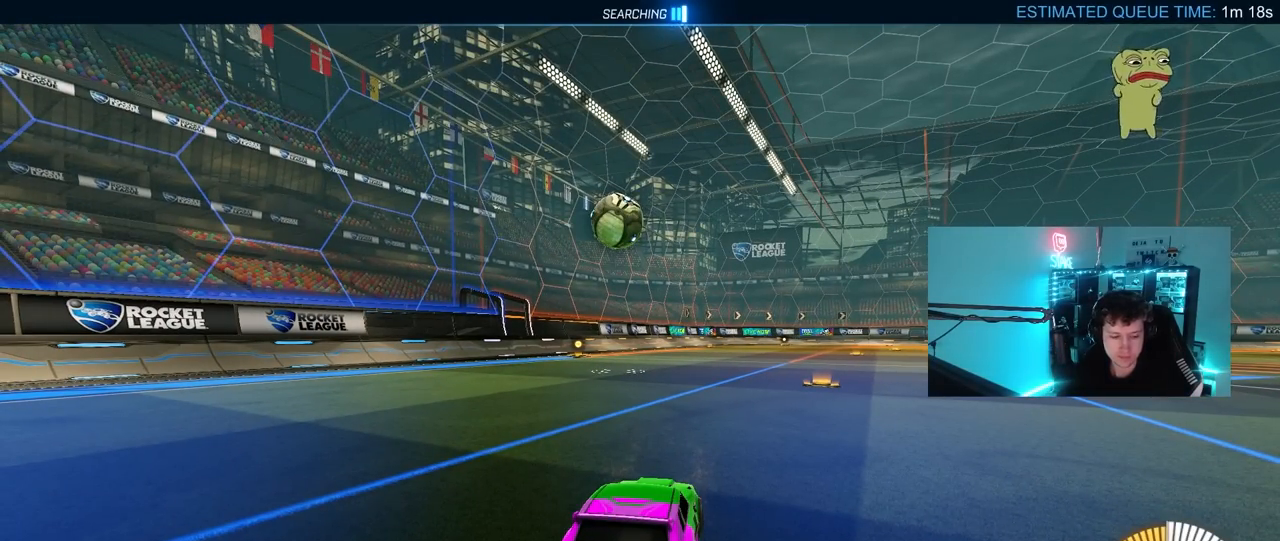
{"keys": ["w"], "mouse": ["left"], "mouse_move": "right", "events": [[83, "mouse_left", "up"], [500, "mouse_left", "down"], [500, "w", "down"]]}
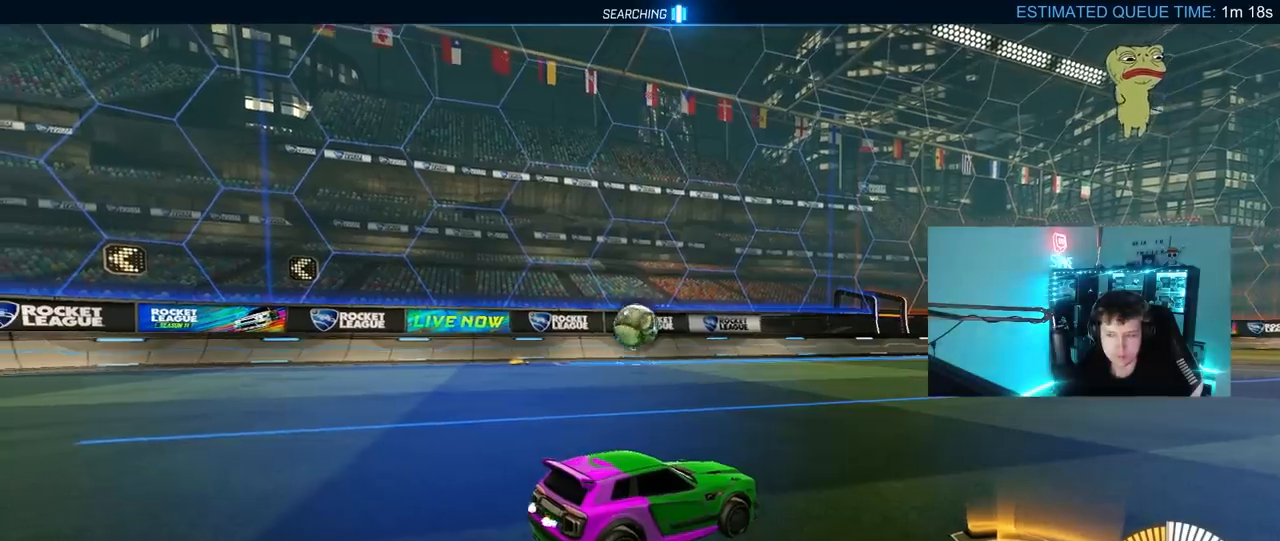
{"keys": ["a", "w"], "mouse": ["left"], "mouse_move": "still", "events": [[183, "a", "down"], [233, "shift", "down"], [333, "shift", "up"]]}
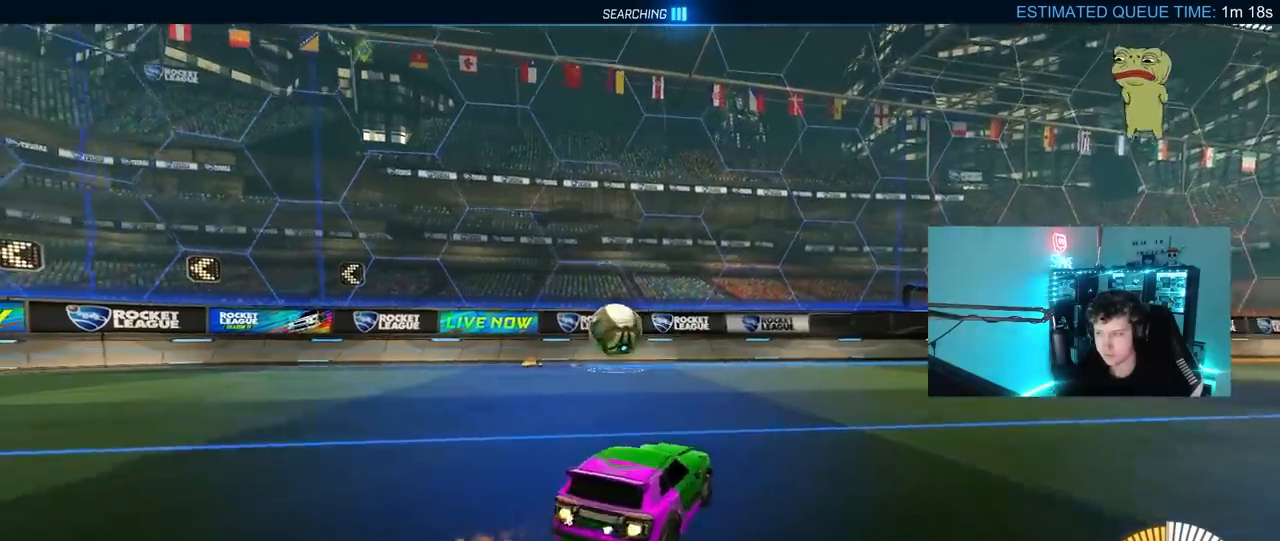
{"keys": ["a", "s", "shift"], "mouse": ["left", "right"], "mouse_move": "down-left", "events": [[117, "mouse_left", "up"], [200, "a", "up"], [250, "mouse_left", "down"], [250, "mouse_right", "down"], [300, "w", "up"], [350, "a", "down"], [350, "mouse_left", "up"], [350, "mouse_right", "up"], [350, "shift", "down"], [350, "w", "down"], [433, "mouse_left", "down"], [433, "mouse_right", "down"], [483, "s", "down"], [483, "w", "up"]]}
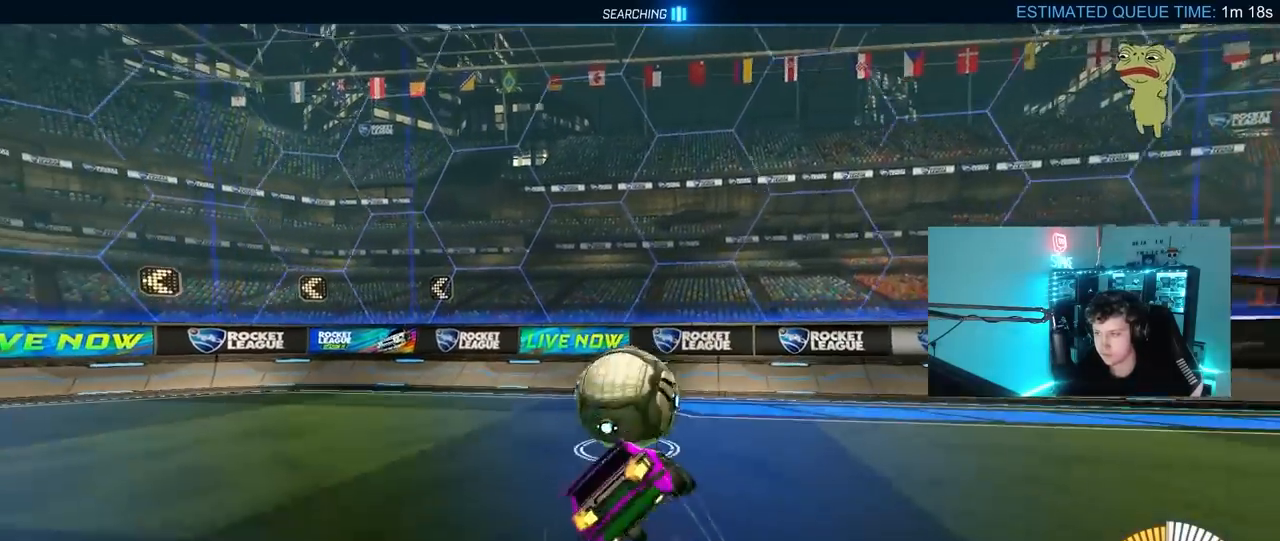
{"keys": ["a", "s", "shift"], "mouse": ["left"], "mouse_move": "still", "events": [[33, "mouse_left", "up"], [83, "mouse_right", "up"], [317, "s", "up"], [417, "mouse_left", "down"], [450, "s", "down"]]}
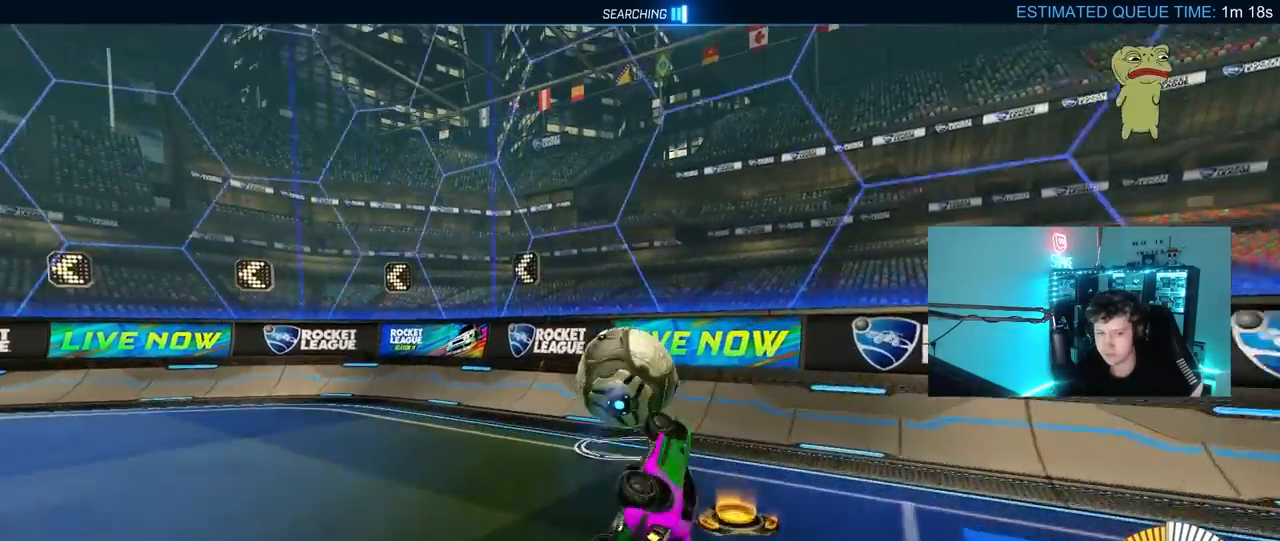
{"keys": ["w"], "mouse": ["left"], "mouse_move": "still", "events": [[50, "s", "up"], [283, "shift", "up"], [333, "a", "up"], [433, "w", "down"]]}
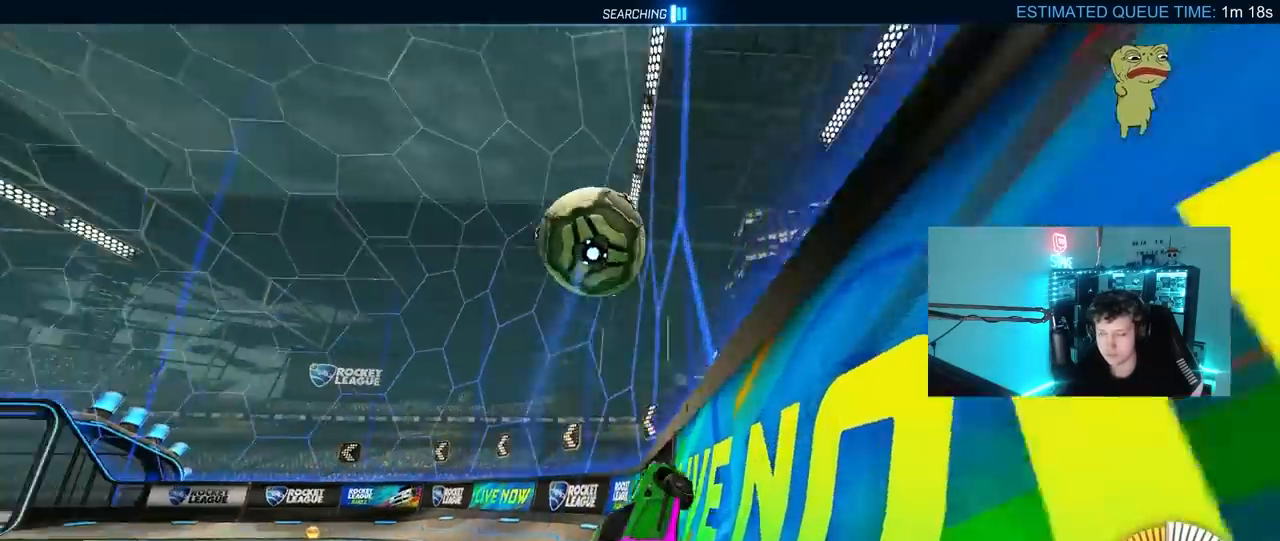
{"keys": ["a", "w"], "mouse": ["left"], "mouse_move": "still", "events": [[17, "d", "down"], [150, "d", "up"], [483, "a", "down"]]}
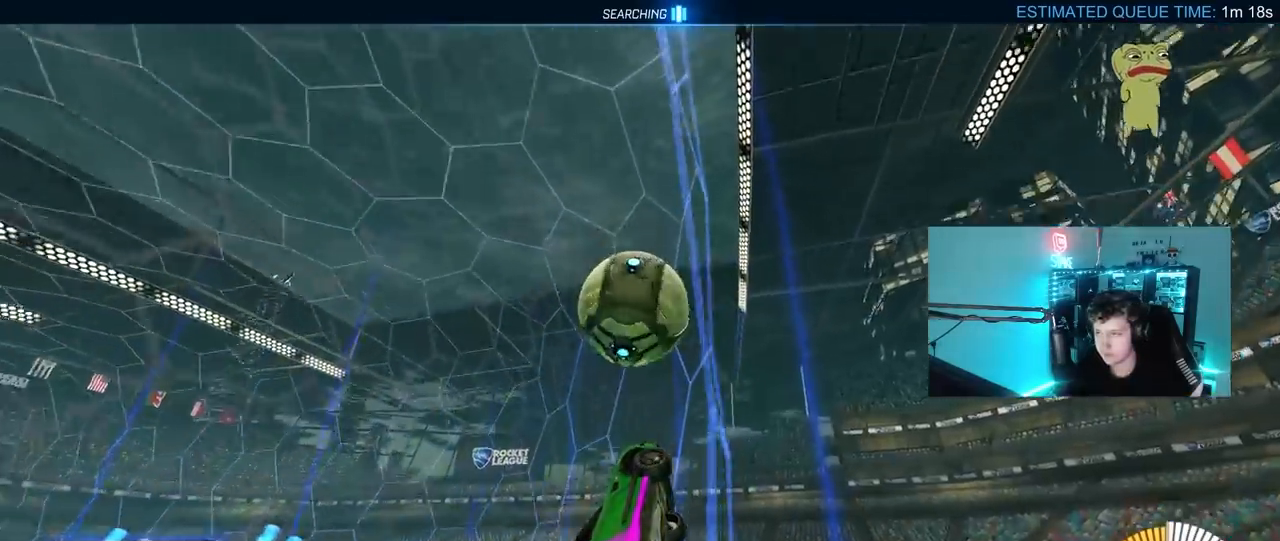
{"keys": ["a", "w"], "mouse": ["left"], "mouse_move": "still", "events": [[33, "a", "up"], [33, "mouse_left", "up"], [67, "a", "down"], [250, "mouse_left", "down"], [300, "a", "up"], [433, "a", "down"]]}
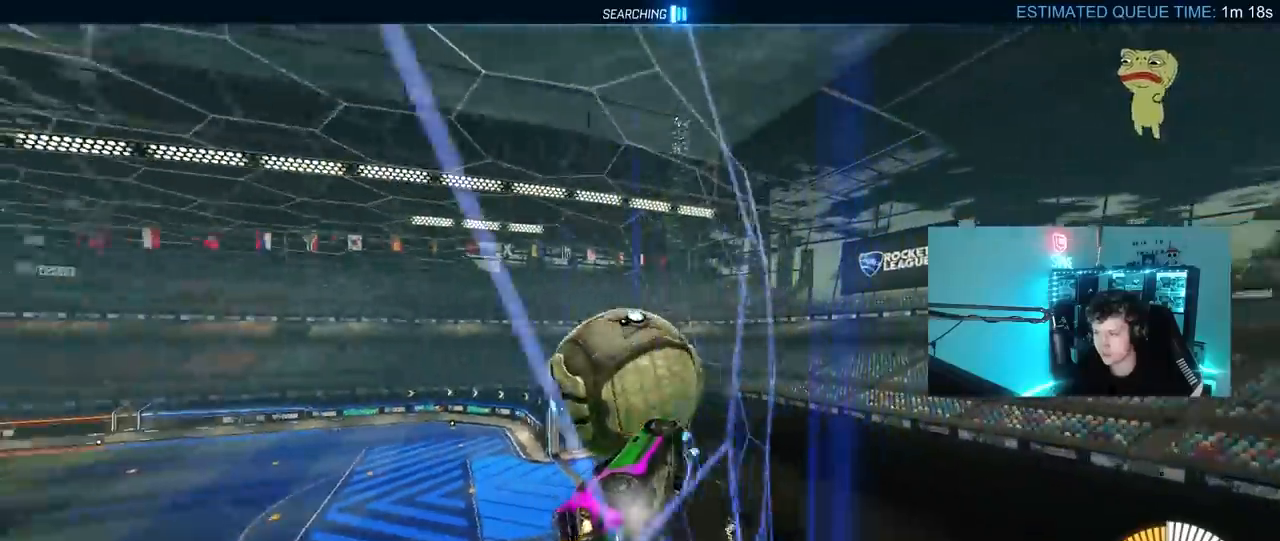
{"keys": ["a", "shift"], "mouse": [], "mouse_move": "still", "events": [[83, "mouse_right", "down"], [117, "a", "up"], [150, "mouse_right", "up"], [167, "a", "down"], [167, "shift", "down"], [217, "mouse_right", "down"], [350, "s", "down"], [350, "w", "up"], [450, "mouse_right", "up"], [450, "s", "up"], [500, "mouse_left", "up"]]}
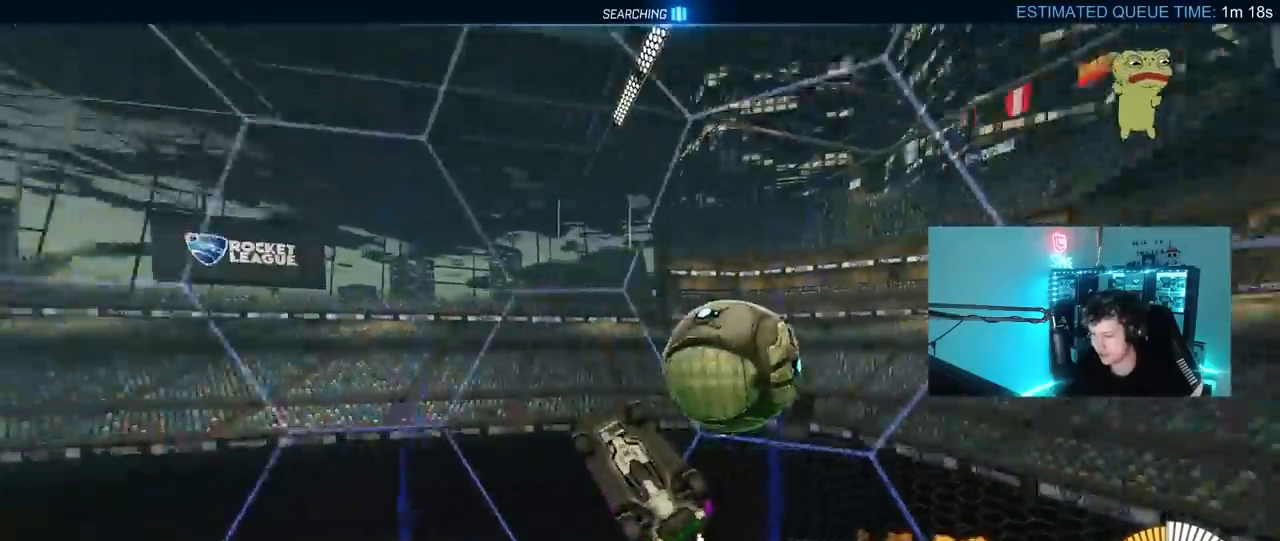
{"keys": ["a", "shift"], "mouse": [], "mouse_move": "still", "events": []}
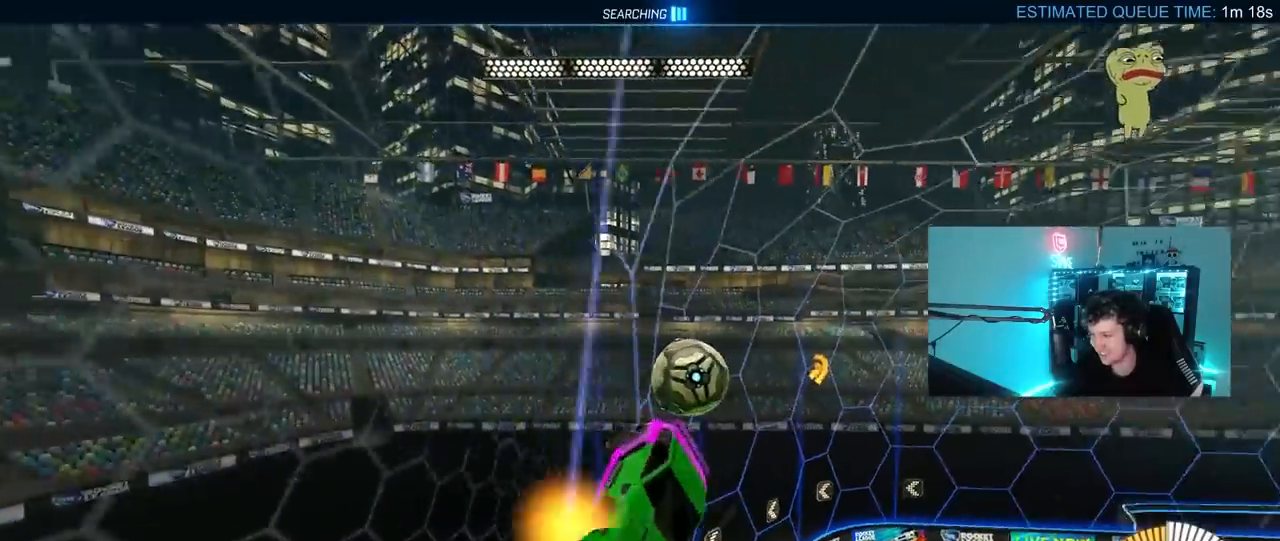
{"keys": ["a", "s"], "mouse": [], "mouse_move": "still", "events": [[17, "shift", "up"], [67, "w", "down"], [150, "s", "down"], [150, "w", "up"]]}
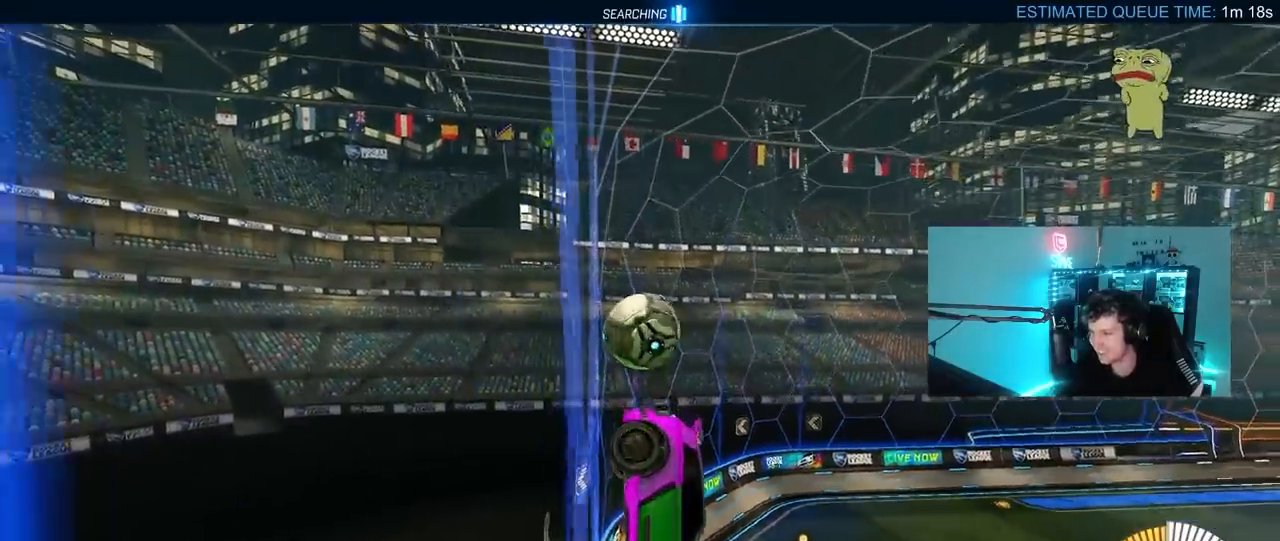
{"keys": ["d", "s"], "mouse": [], "mouse_move": "still", "events": [[33, "s", "up"], [100, "s", "down"], [233, "a", "up"], [283, "d", "down"]]}
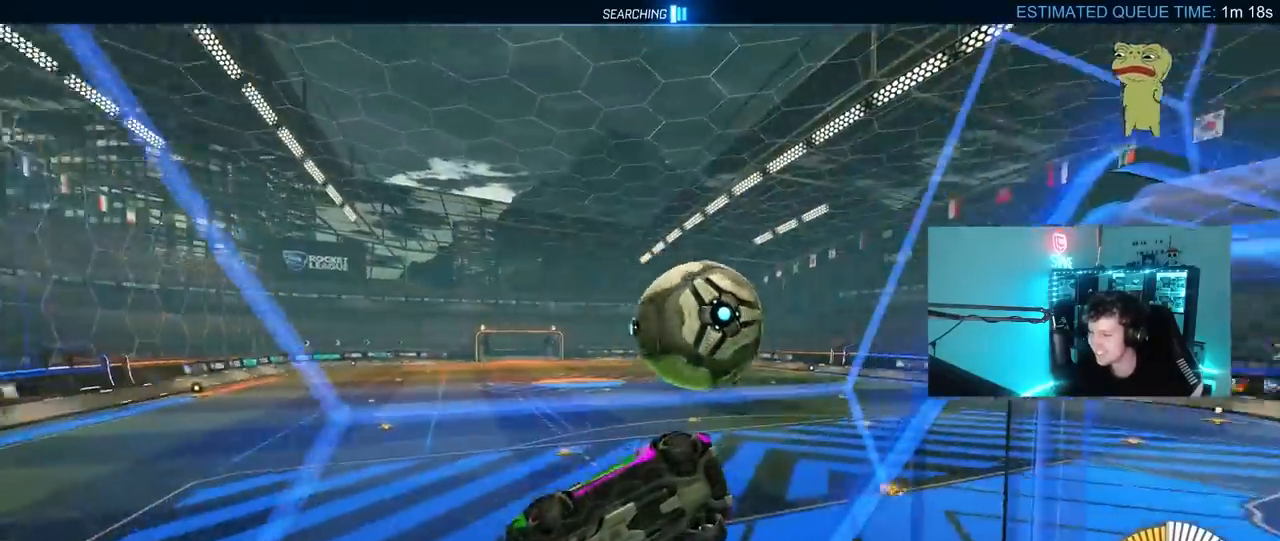
{"keys": ["a", "s", "shift"], "mouse": ["left"], "mouse_move": "still", "events": [[67, "mouse_right", "down"], [300, "mouse_right", "up"], [450, "a", "down"], [483, "d", "up"], [483, "mouse_left", "down"], [483, "shift", "down"]]}
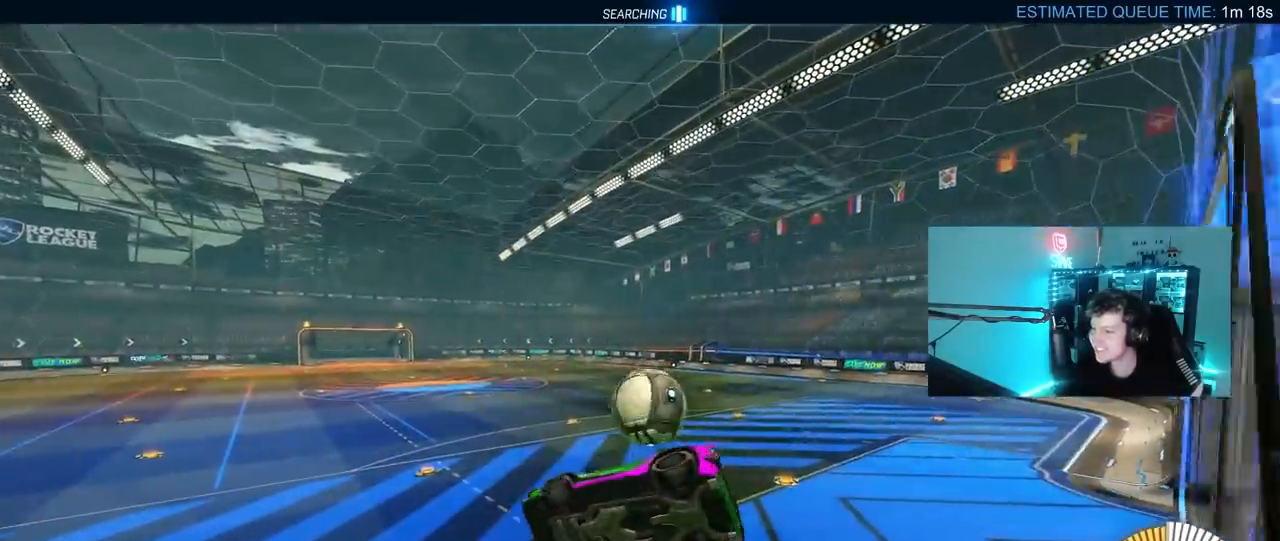
{"keys": [], "mouse": [], "mouse_move": "still", "events": [[83, "s", "up"], [183, "shift", "up"], [317, "a", "up"], [367, "d", "down"], [367, "mouse_left", "up"], [500, "d", "up"]]}
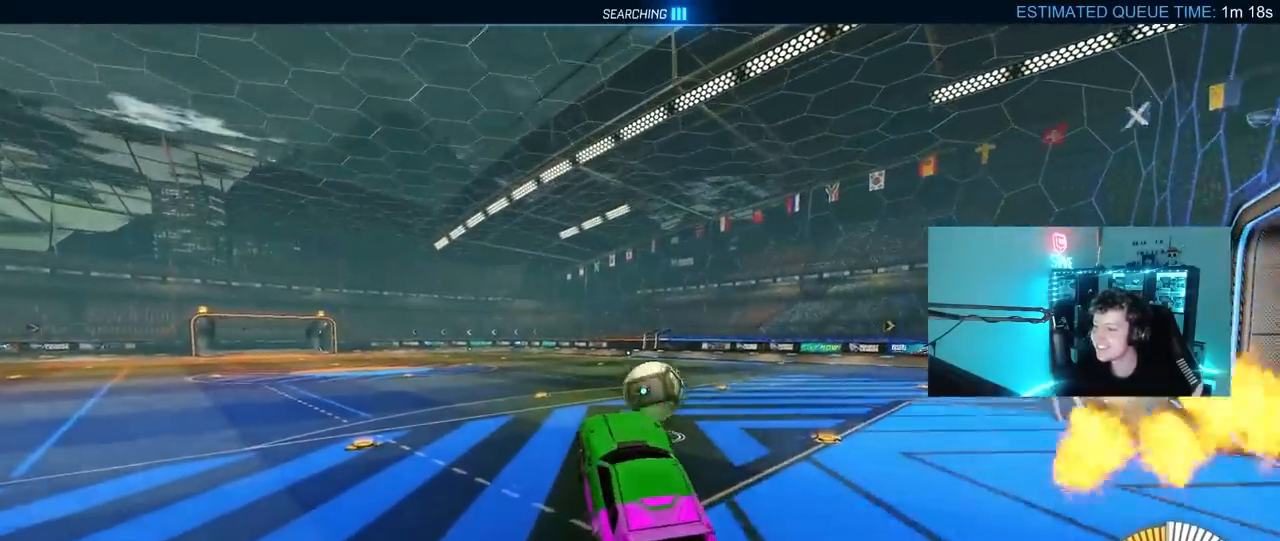
{"keys": ["w"], "mouse": ["left"], "mouse_move": "still", "events": [[150, "w", "down"], [183, "mouse_left", "down"], [183, "mouse_right", "down"], [383, "mouse_right", "up"]]}
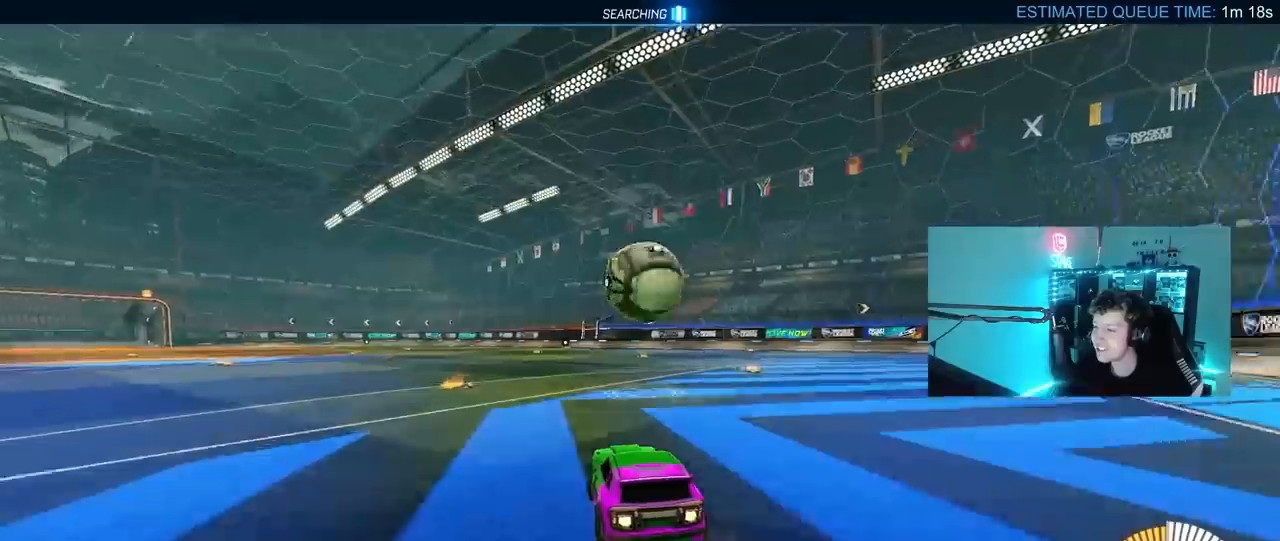
{"keys": ["s"], "mouse": ["left", "right"], "mouse_move": "still", "events": [[267, "d", "down"], [317, "w", "up"], [417, "mouse_right", "down"], [467, "s", "down"], [500, "d", "up"]]}
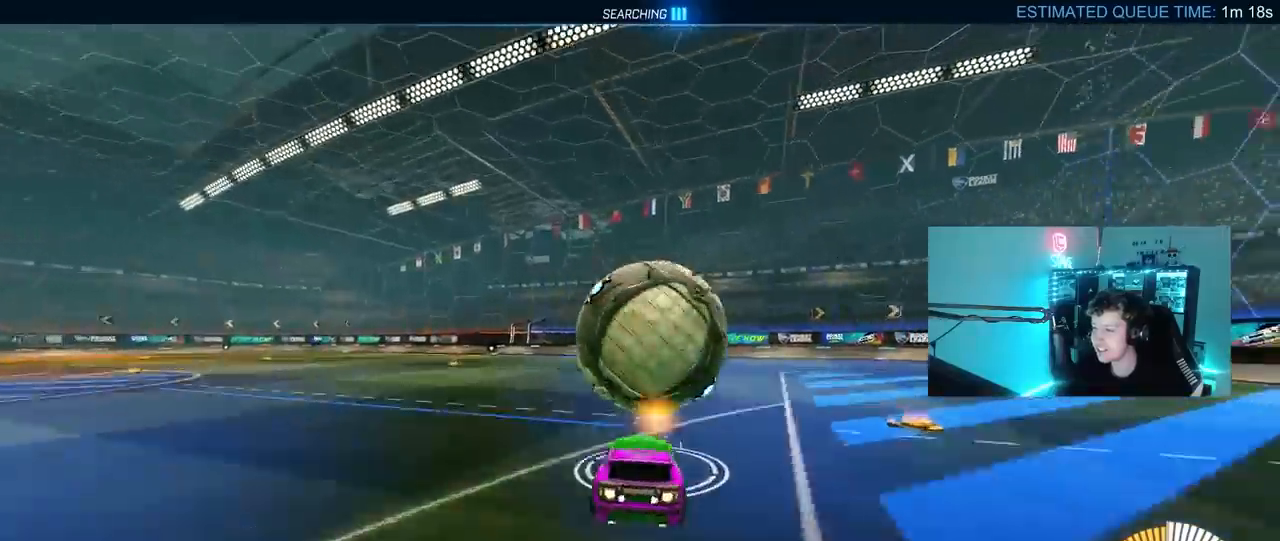
{"keys": [], "mouse": ["left", "right"], "mouse_move": "still", "events": [[100, "mouse_right", "up"], [150, "s", "up"], [233, "shift", "down"], [283, "a", "down"], [283, "mouse_left", "up"], [283, "s", "down"], [433, "a", "up"], [433, "mouse_right", "down"], [433, "s", "up"], [433, "shift", "up"], [467, "mouse_left", "down"]]}
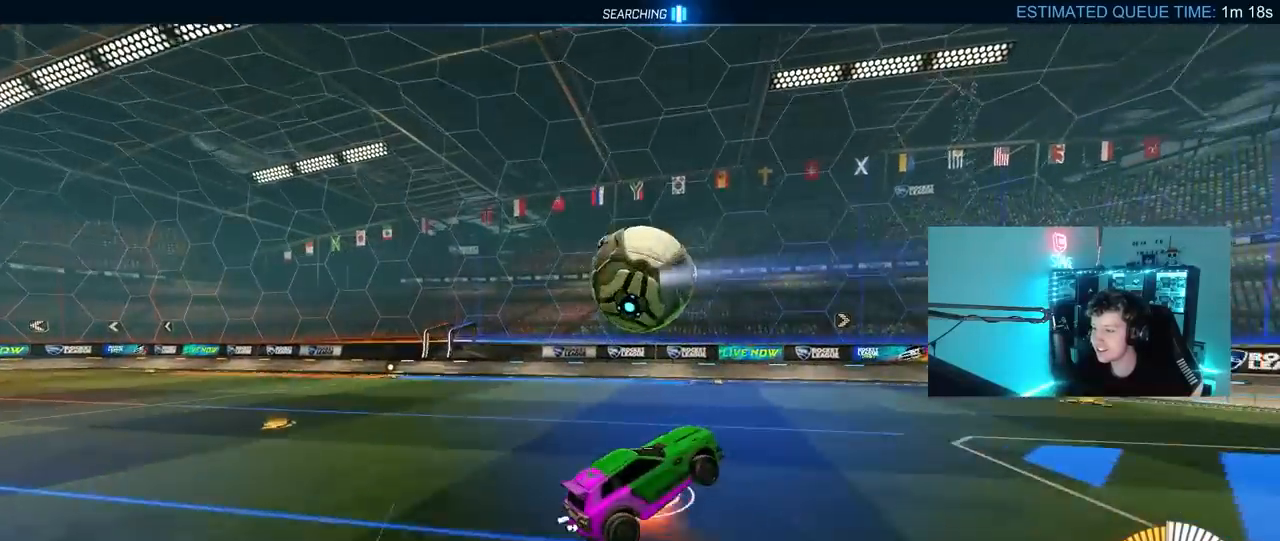
{"keys": ["d"], "mouse": ["left"], "mouse_move": "still", "events": [[67, "a", "down"], [117, "mouse_left", "up"], [117, "s", "down"], [117, "shift", "down"], [167, "mouse_right", "up"], [250, "s", "up"], [300, "shift", "up"], [350, "a", "up"], [400, "mouse_left", "down"], [483, "d", "down"]]}
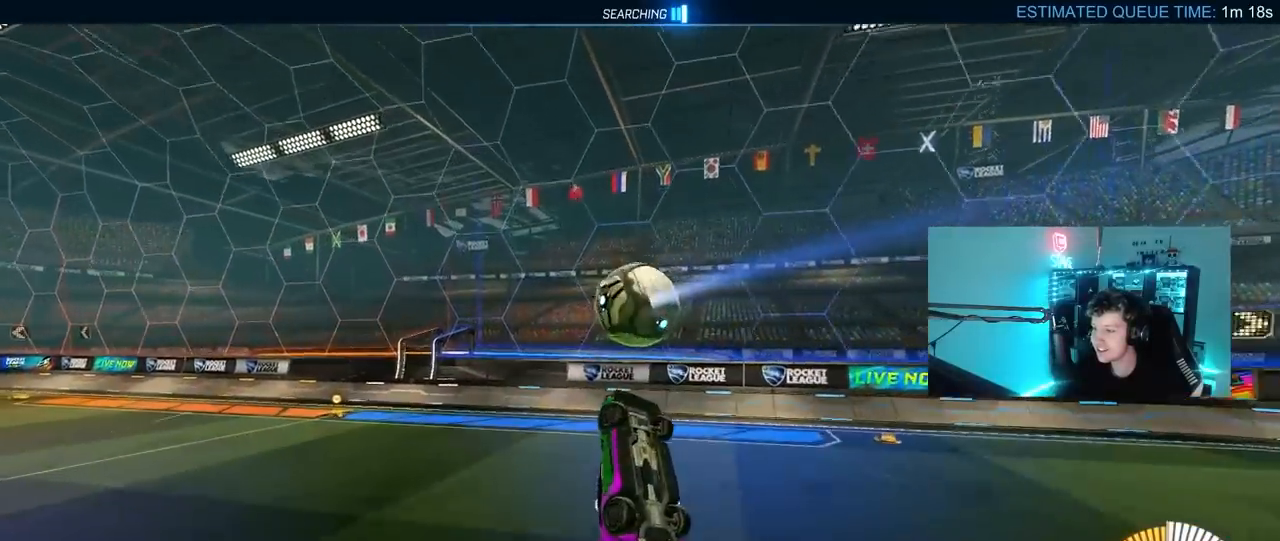
{"keys": ["w"], "mouse": ["left"], "mouse_move": "still", "events": [[33, "mouse_left", "up"], [33, "s", "down"], [33, "shift", "down"], [83, "d", "up"], [133, "shift", "up"], [167, "s", "up"], [217, "mouse_left", "down"], [367, "mouse_left", "up"], [367, "w", "down"], [500, "mouse_left", "down"]]}
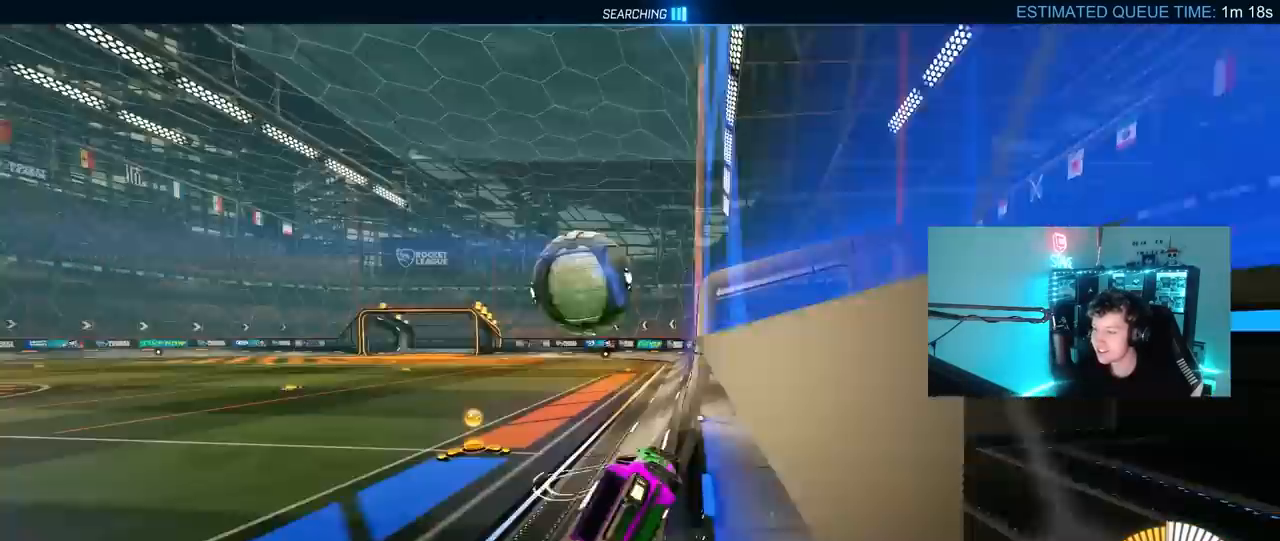
{"keys": [], "mouse": [], "mouse_move": "still", "events": [[100, "mouse_right", "down"], [100, "w", "up"], [150, "a", "down"], [183, "s", "down"], [233, "d", "down"], [233, "mouse_right", "up"], [283, "shift", "down"], [317, "mouse_left", "up"], [333, "a", "up"], [417, "shift", "up"], [467, "d", "up"], [467, "s", "up"]]}
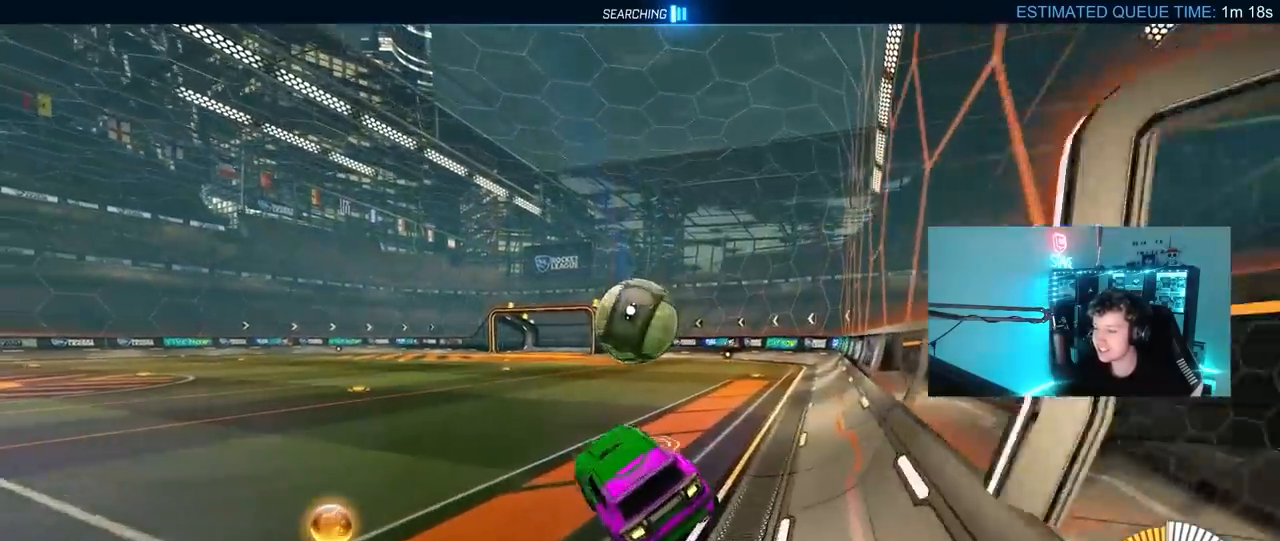
{"keys": ["d", "w"], "mouse": ["left", "right"], "mouse_move": "still", "events": [[17, "d", "down"], [200, "d", "up"], [250, "w", "down"], [350, "mouse_left", "down"], [350, "mouse_right", "down"], [483, "d", "down"]]}
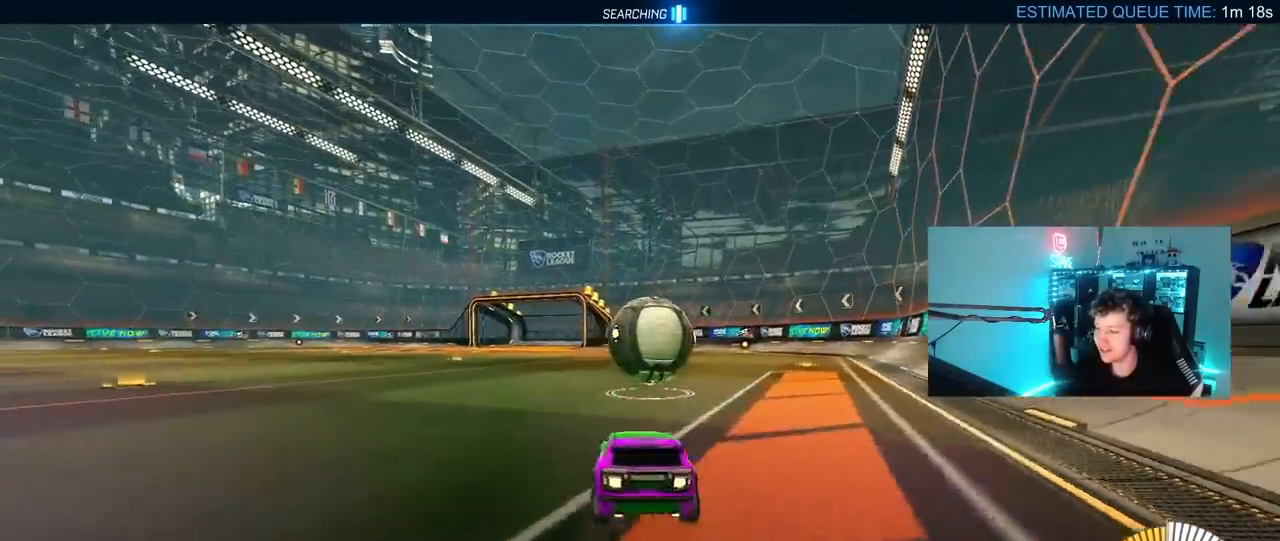
{"keys": [], "mouse": ["left"], "mouse_move": "still", "events": [[33, "mouse_right", "up"], [83, "d", "up"], [217, "w", "up"], [267, "mouse_right", "down"], [317, "s", "down"], [400, "mouse_right", "up"], [400, "s", "up"]]}
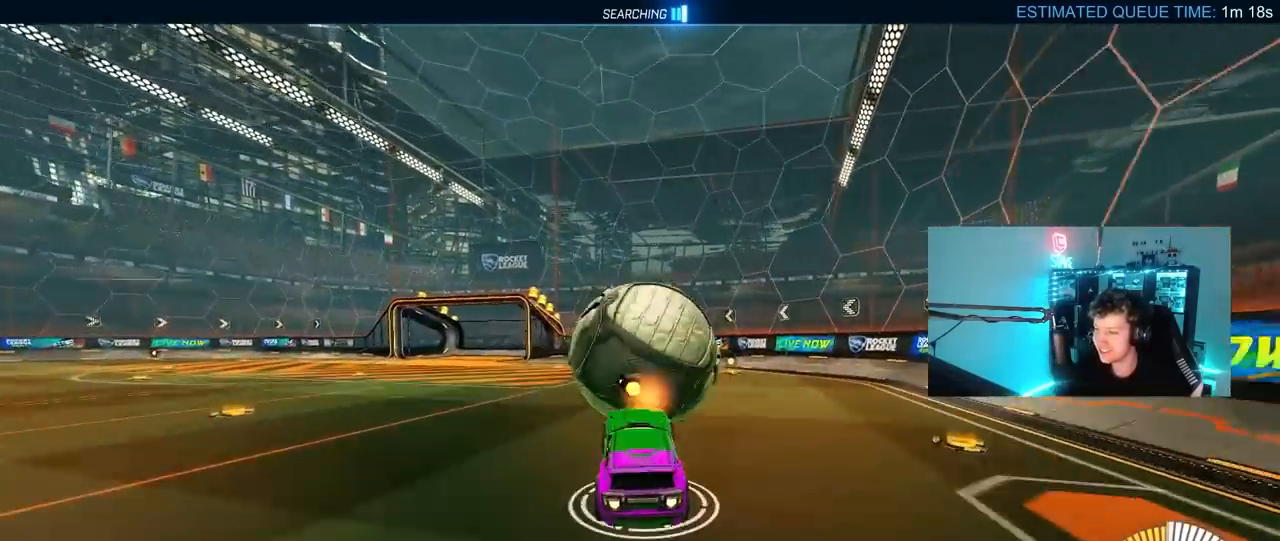
{"keys": ["a", "w"], "mouse": [], "mouse_move": "still", "events": [[133, "d", "down"], [183, "w", "down"], [233, "d", "up"], [283, "a", "down"], [333, "mouse_left", "up"]]}
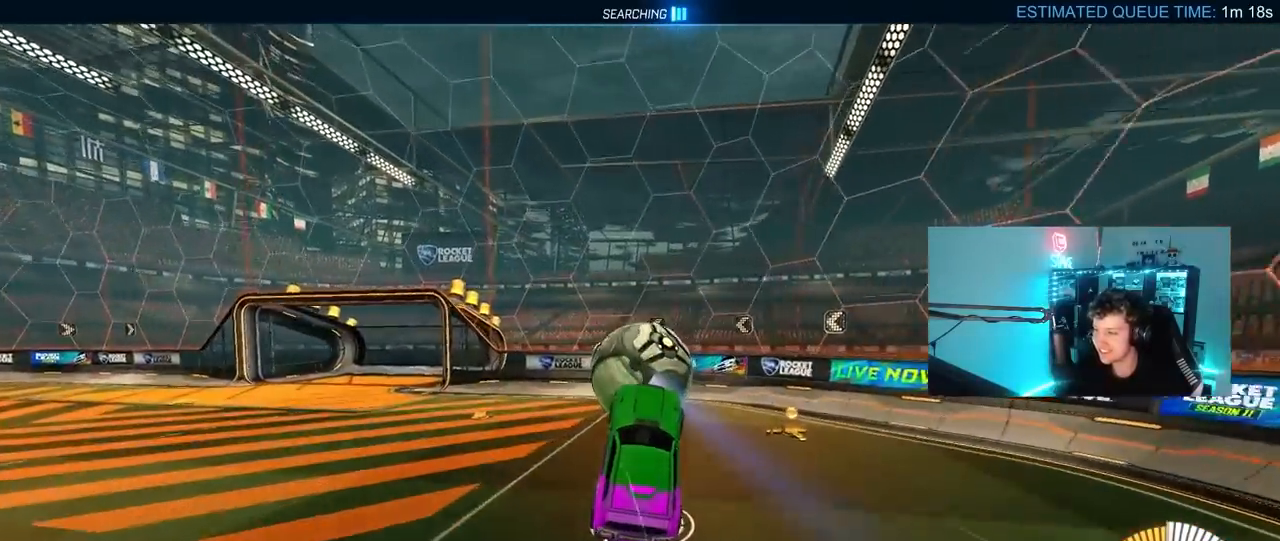
{"keys": ["a", "s"], "mouse": [], "mouse_move": "still", "events": [[17, "a", "up"], [17, "w", "up"], [167, "d", "down"], [250, "s", "down"], [300, "a", "down"], [300, "d", "up"], [300, "s", "up"], [350, "shift", "down"], [433, "s", "down"], [433, "shift", "up"]]}